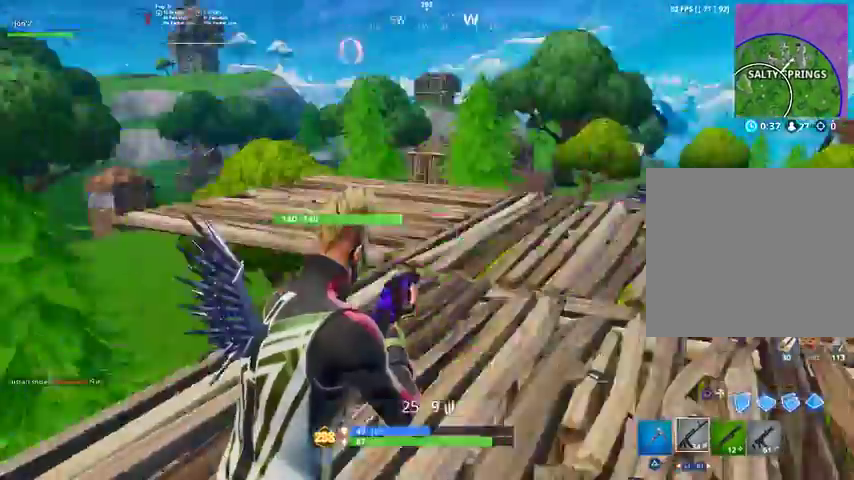
Gameplay with a controller (PlayStation layout); each line is a JSON object with the inputs held at the frame after it. "events" lists button and stick changes between this image and that frame as [ms after this image, input, new state], when the widget could be followed in between. Not read: TOUCHPAD.
{"buttons": [], "left_stick": "right", "right_stick": "left", "events": [[167, "right_stick", "center"], [500, "right_stick", "left"]]}
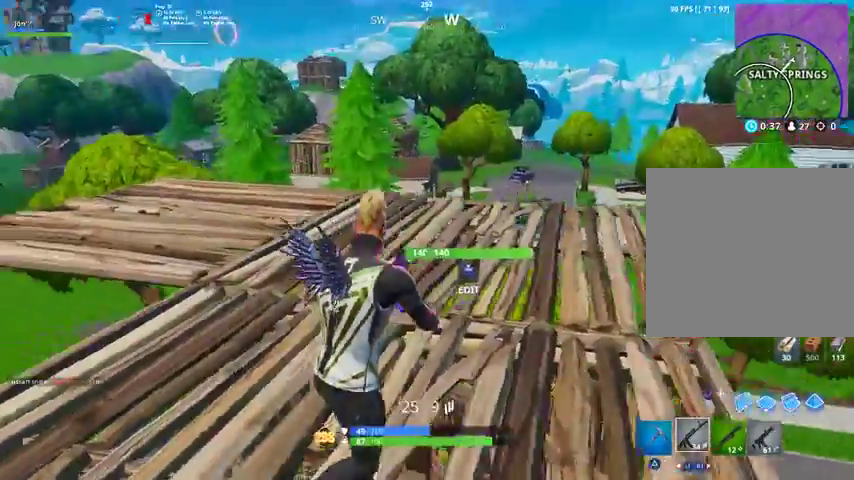
{"buttons": [], "left_stick": "left", "right_stick": "center", "events": [[167, "right_stick", "center"], [233, "left_stick", "down-left"], [300, "left_stick", "left"]]}
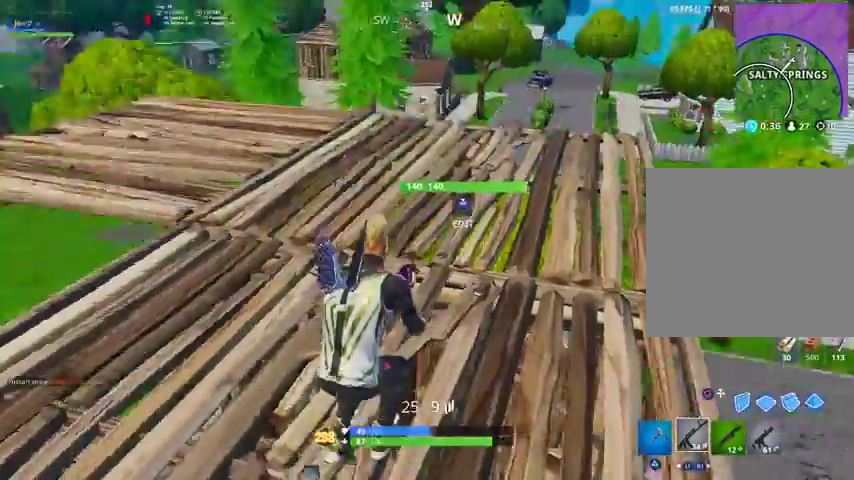
{"buttons": [], "left_stick": "right", "right_stick": "center", "events": [[167, "left_stick", "down-right"], [233, "R1", "down"], [267, "left_stick", "right"], [333, "R1", "up"]]}
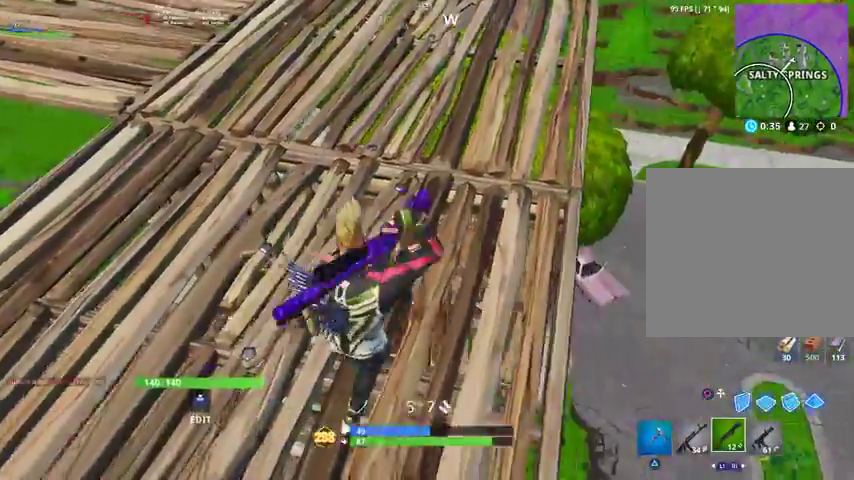
{"buttons": [], "left_stick": "up", "right_stick": "center", "events": [[33, "left_stick", "down-right"], [33, "right_stick", "down"], [167, "left_stick", "down-left"], [267, "right_stick", "center"], [333, "R3", "down"], [400, "left_stick", "up-left"], [467, "R3", "up"], [467, "left_stick", "up"]]}
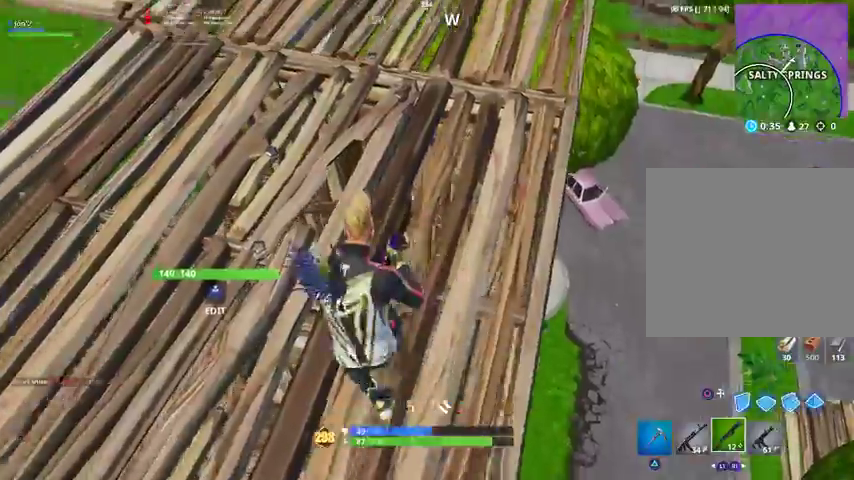
{"buttons": [], "left_stick": "up-left", "right_stick": "up-left", "events": [[33, "left_stick", "up-right"], [233, "left_stick", "right"], [367, "right_stick", "up-left"], [433, "left_stick", "center"], [500, "left_stick", "up-left"]]}
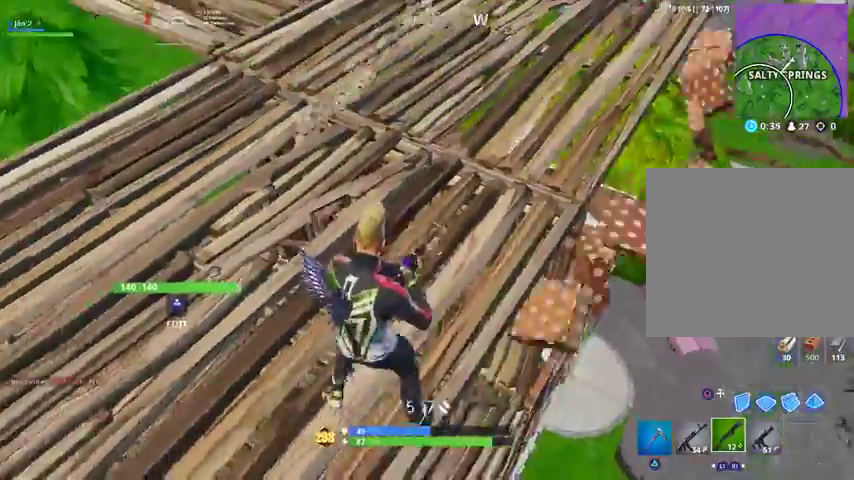
{"buttons": [], "left_stick": "center", "right_stick": "center", "events": [[67, "right_stick", "center"], [200, "left_stick", "up-right"], [433, "left_stick", "center"]]}
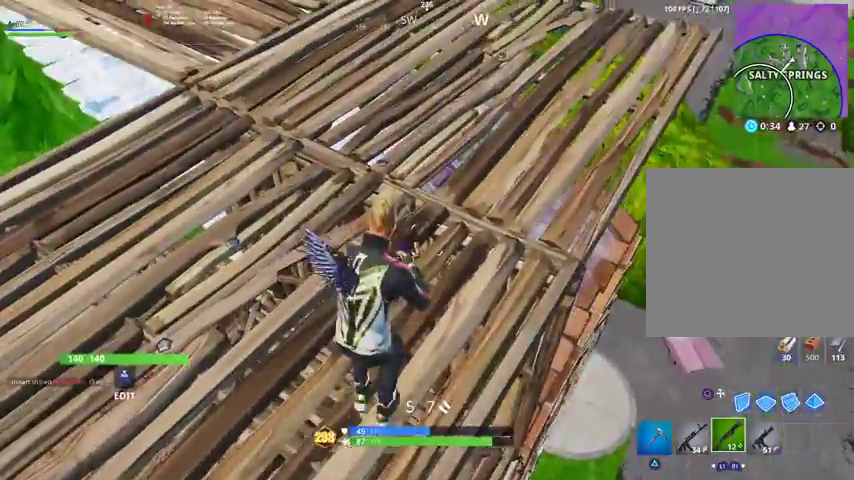
{"buttons": [], "left_stick": "up-right", "right_stick": "center", "events": [[67, "left_stick", "left"], [133, "right_stick", "up-right"], [167, "left_stick", "up-left"], [467, "left_stick", "up-right"], [467, "right_stick", "center"]]}
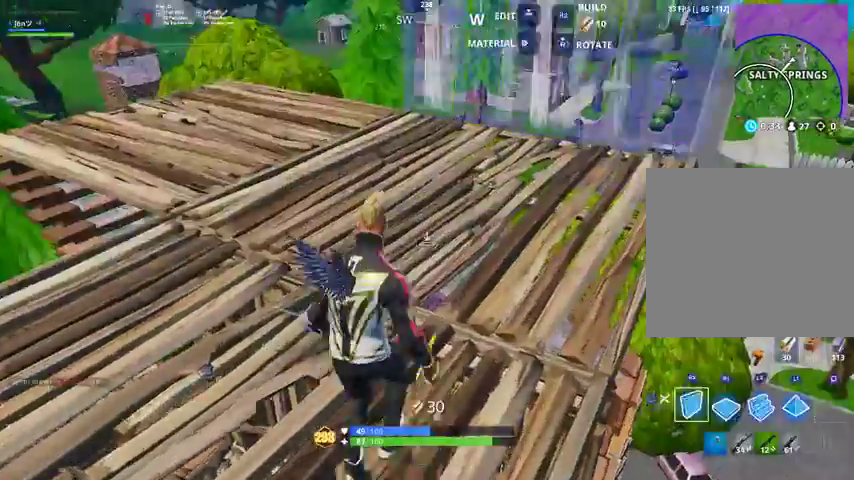
{"buttons": ["L2"], "left_stick": "up-right", "right_stick": "center", "events": [[167, "right_stick", "right"], [300, "L2", "down"], [367, "right_stick", "center"]]}
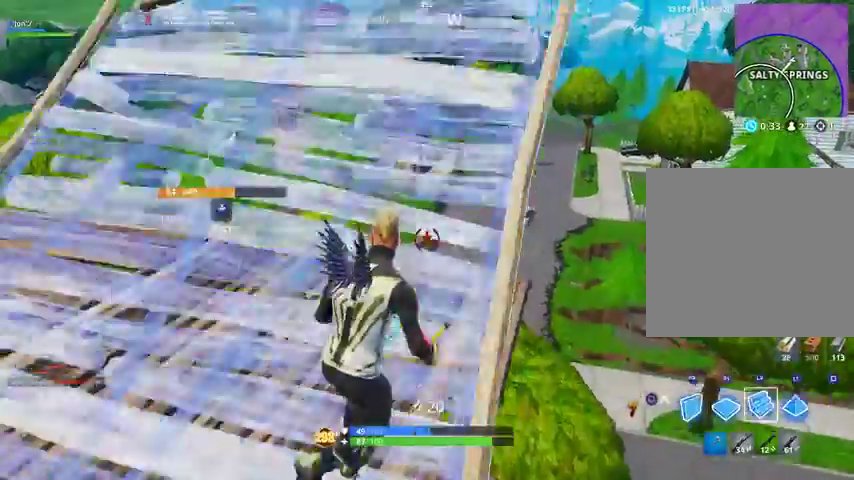
{"buttons": ["CROSS", "R2"], "left_stick": "up-right", "right_stick": "center", "events": [[400, "L2", "up"], [467, "R2", "down"], [500, "CROSS", "down"]]}
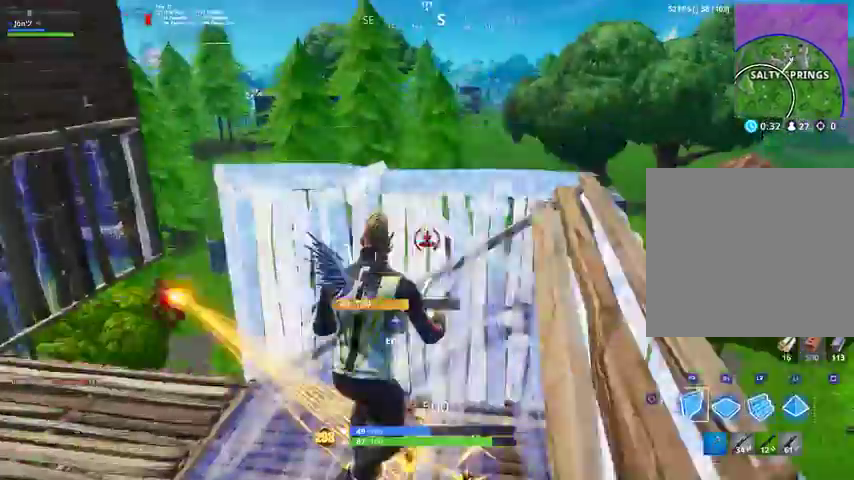
{"buttons": ["L2"], "left_stick": "up", "right_stick": "center", "events": [[100, "CROSS", "up"], [100, "R2", "up"], [200, "right_stick", "down-left"], [267, "R1", "down"], [267, "left_stick", "up"], [300, "L2", "down"], [300, "right_stick", "center"], [433, "CIRCLE", "down"], [500, "CIRCLE", "up"], [500, "R1", "up"]]}
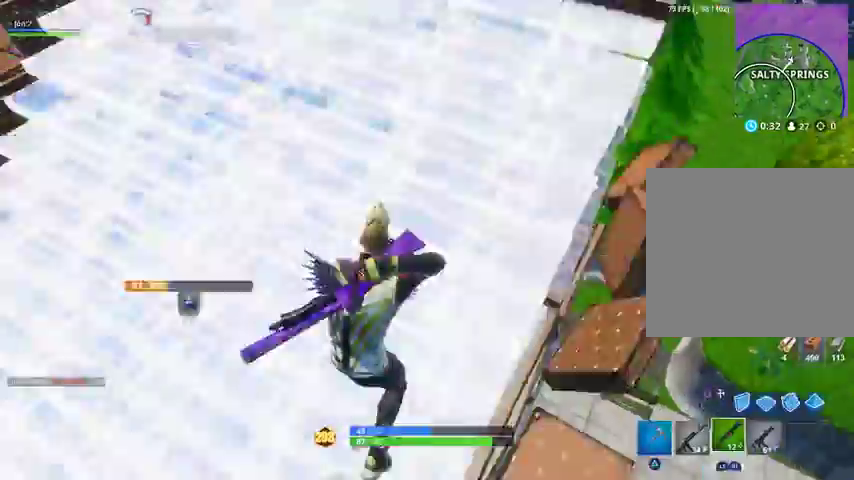
{"buttons": [], "left_stick": "up-left", "right_stick": "down-left", "events": [[33, "L2", "up"], [100, "right_stick", "left"], [133, "left_stick", "up-right"], [300, "right_stick", "center"], [400, "right_stick", "down-left"], [467, "left_stick", "up-left"]]}
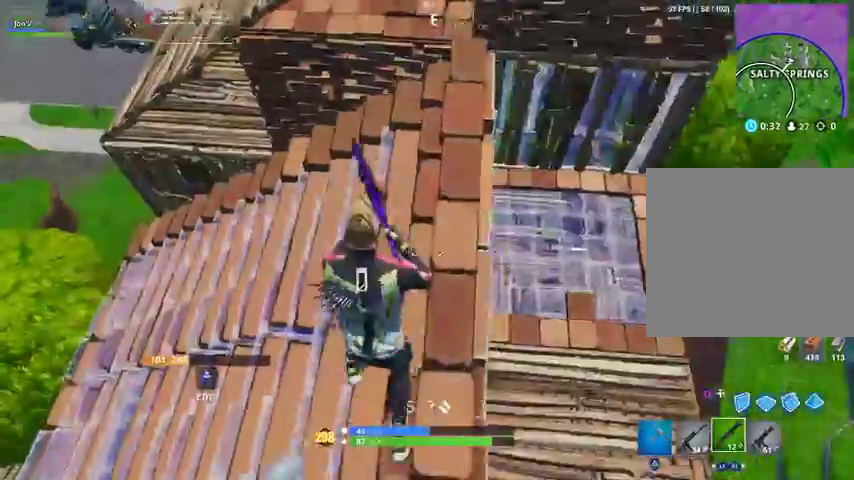
{"buttons": [], "left_stick": "down-right", "right_stick": "center", "events": [[33, "R3", "down"], [100, "R3", "up"], [100, "left_stick", "down-left"], [167, "right_stick", "center"], [200, "left_stick", "down-right"]]}
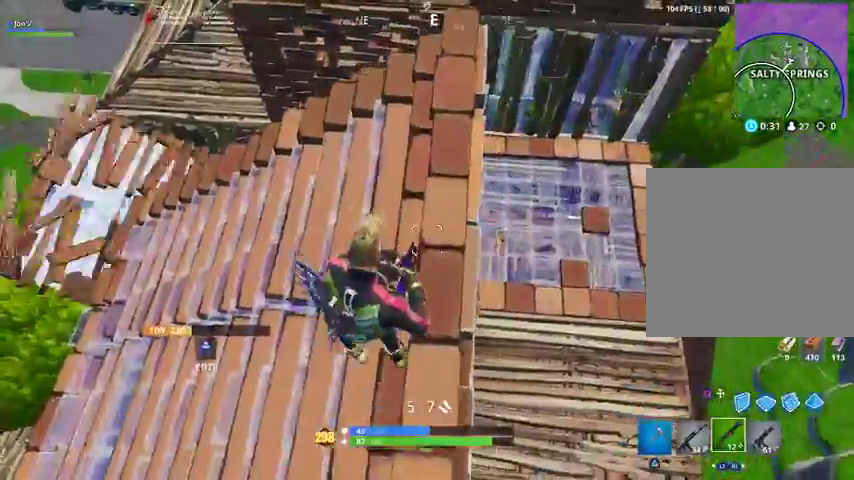
{"buttons": [], "left_stick": "up-right", "right_stick": "center", "events": [[67, "left_stick", "up-left"], [100, "right_stick", "left"], [300, "left_stick", "up-right"], [300, "right_stick", "center"]]}
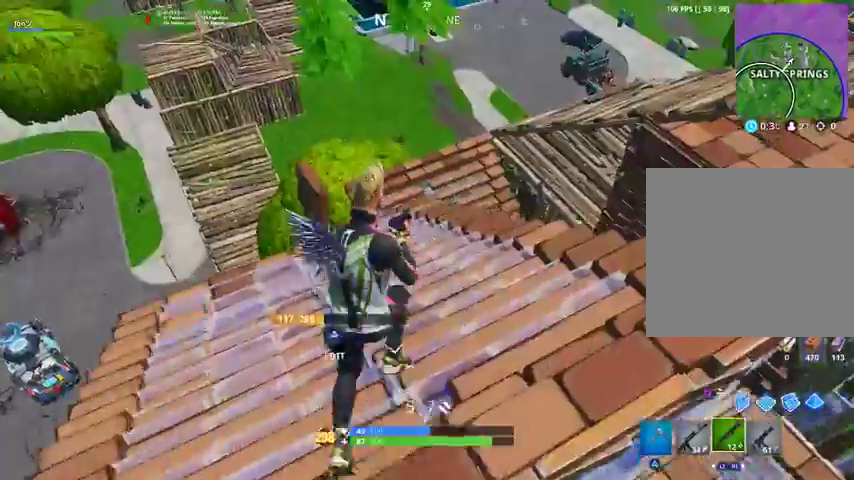
{"buttons": [], "left_stick": "left", "right_stick": "down", "events": [[200, "CROSS", "down"], [200, "left_stick", "up-left"], [233, "CROSS", "up"], [333, "left_stick", "left"], [333, "right_stick", "down"]]}
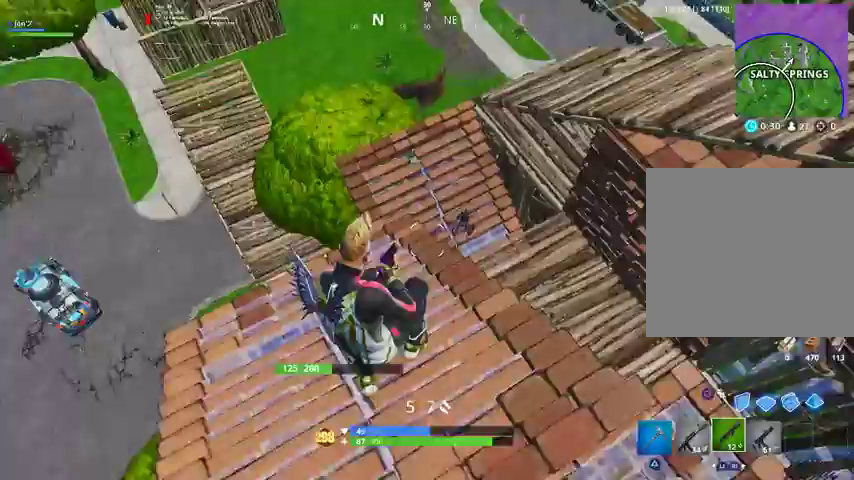
{"buttons": [], "left_stick": "left", "right_stick": "center", "events": [[133, "right_stick", "center"], [233, "right_stick", "right"], [500, "right_stick", "center"]]}
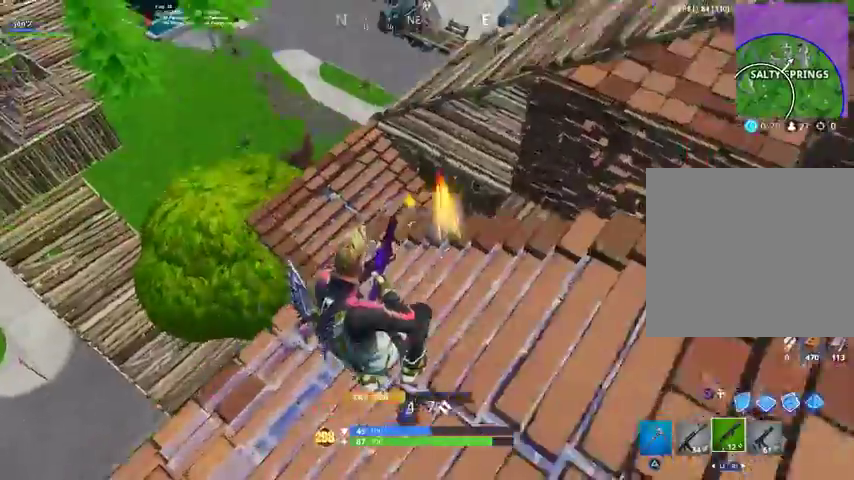
{"buttons": [], "left_stick": "down-right", "right_stick": "left", "events": [[67, "left_stick", "down-left"], [233, "left_stick", "right"], [467, "right_stick", "left"], [500, "left_stick", "down-right"]]}
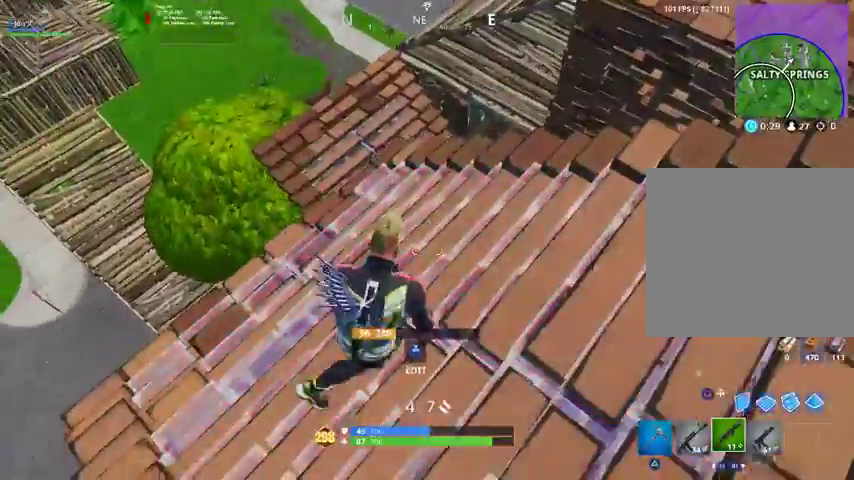
{"buttons": [], "left_stick": "up-right", "right_stick": "down-left", "events": [[33, "left_stick", "down"], [67, "right_stick", "center"], [133, "left_stick", "left"], [200, "left_stick", "center"], [267, "left_stick", "right"], [400, "left_stick", "up-right"], [433, "right_stick", "left"], [500, "right_stick", "down-left"]]}
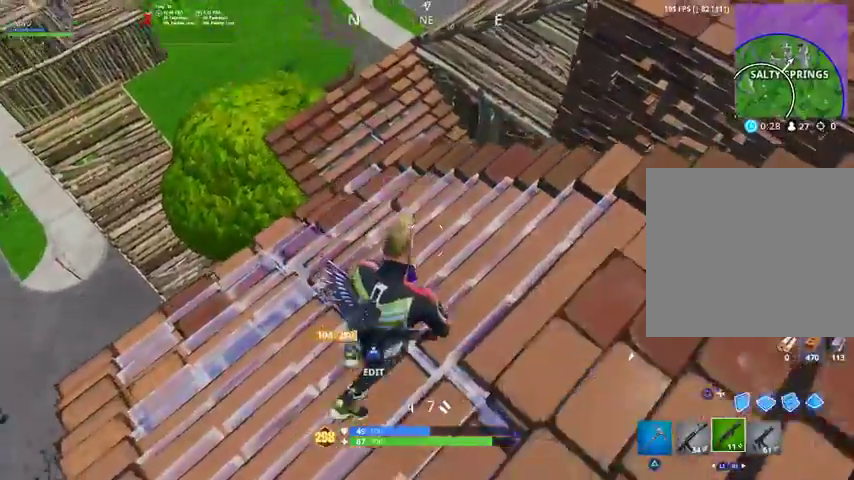
{"buttons": [], "left_stick": "center", "right_stick": "center", "events": [[267, "right_stick", "left"], [367, "left_stick", "down-right"], [367, "right_stick", "center"], [433, "left_stick", "center"]]}
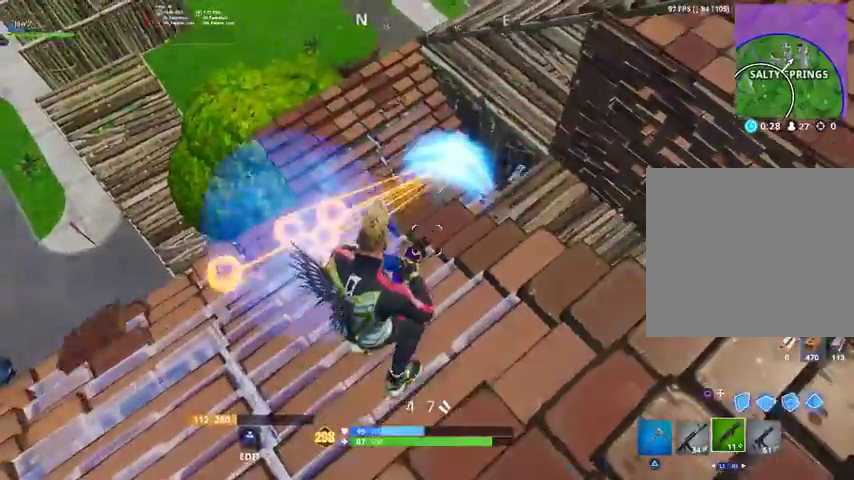
{"buttons": [], "left_stick": "up", "right_stick": "center", "events": [[133, "left_stick", "up-right"], [200, "right_stick", "up-right"], [367, "right_stick", "center"], [433, "left_stick", "up"]]}
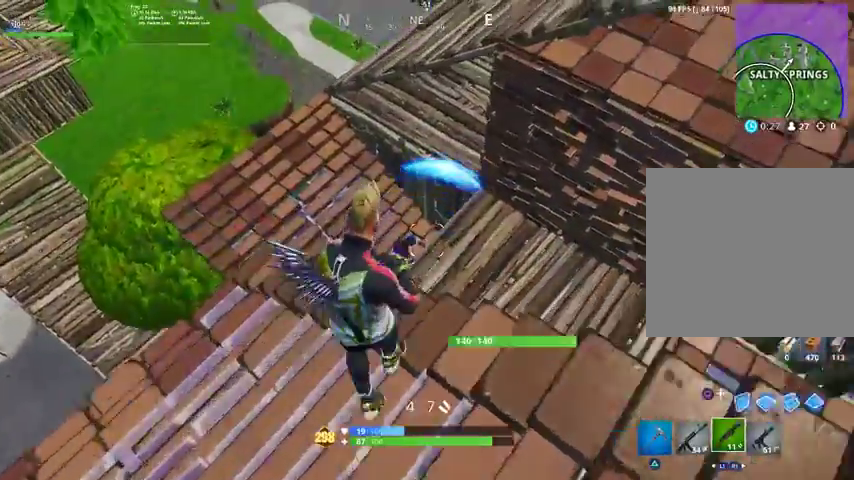
{"buttons": [], "left_stick": "up-left", "right_stick": "right", "events": [[33, "left_stick", "up-left"], [367, "right_stick", "down-right"], [433, "right_stick", "right"]]}
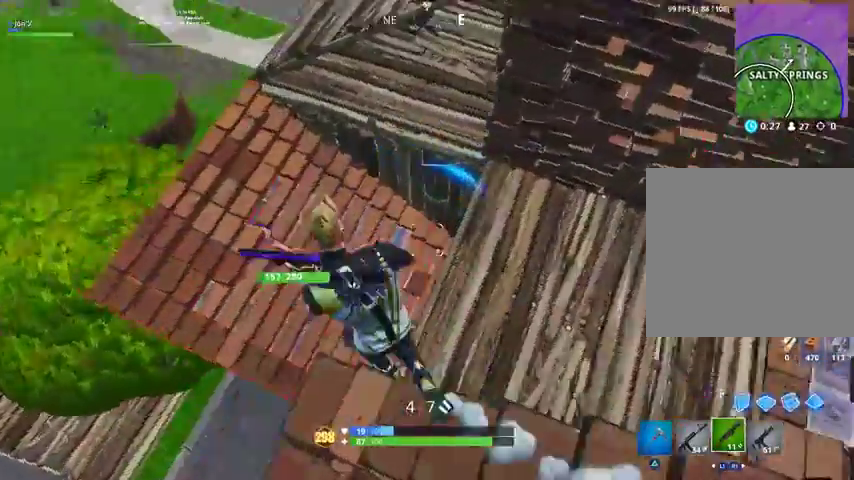
{"buttons": [], "left_stick": "up-left", "right_stick": "right", "events": []}
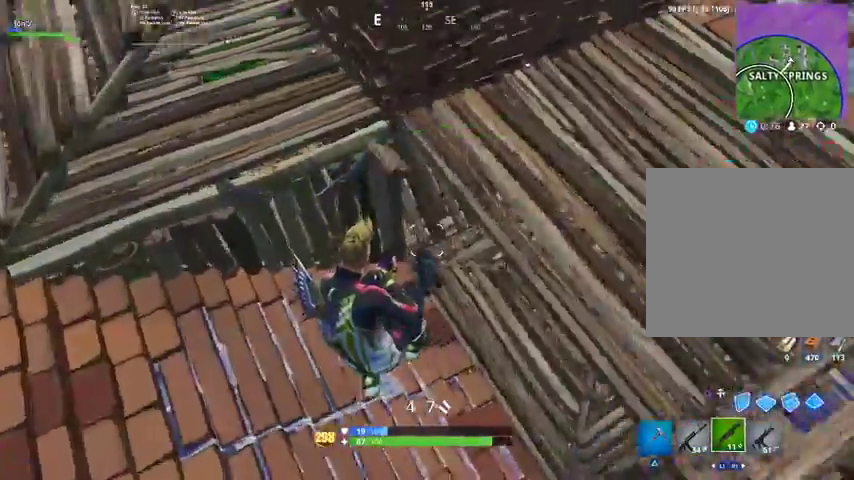
{"buttons": [], "left_stick": "left", "right_stick": "center", "events": [[167, "L2", "down"], [200, "R2", "down"], [200, "right_stick", "up-left"], [267, "right_stick", "up-right"], [300, "L2", "up"], [333, "R2", "up"], [333, "right_stick", "right"], [400, "R1", "down"], [467, "left_stick", "left"], [467, "right_stick", "center"], [500, "R1", "up"]]}
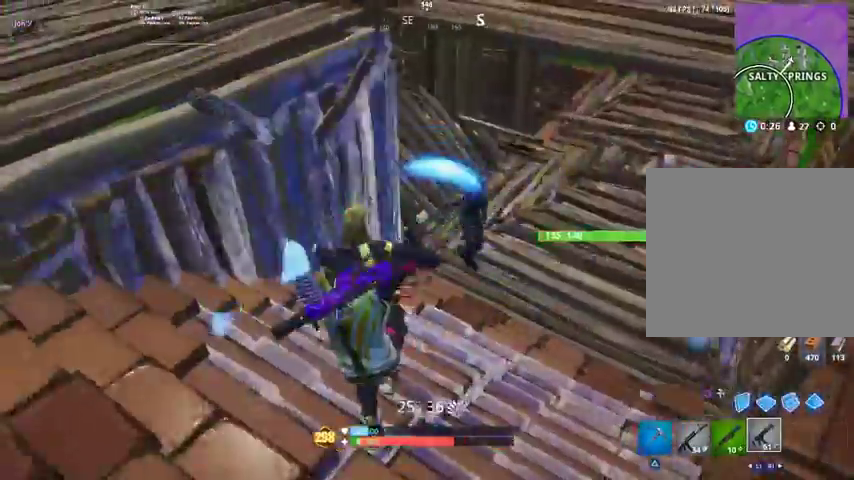
{"buttons": [], "left_stick": "right", "right_stick": "center", "events": [[100, "right_stick", "up-right"], [167, "L2", "down"], [167, "left_stick", "down-right"], [267, "R2", "down"], [267, "left_stick", "right"], [333, "right_stick", "center"], [433, "CROSS", "down"], [467, "CROSS", "up"], [467, "L2", "up"], [467, "R2", "up"]]}
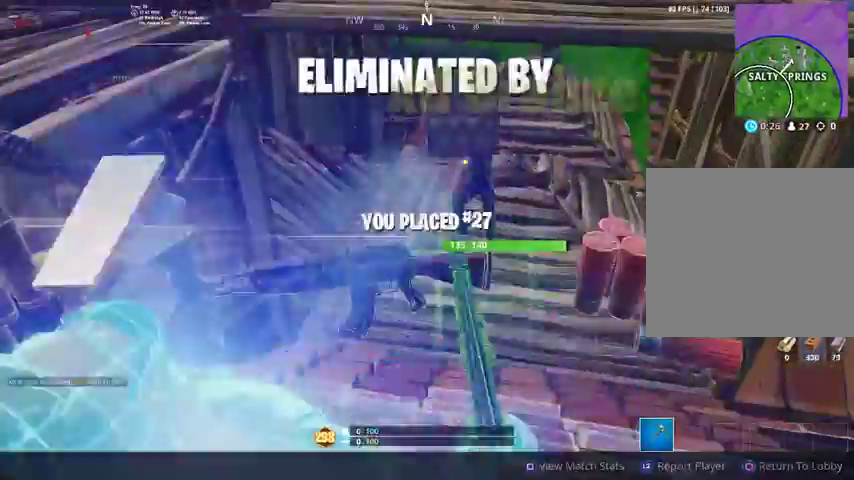
{"buttons": ["CIRCLE"], "left_stick": "center", "right_stick": "center", "events": [[33, "CIRCLE", "down"], [100, "CIRCLE", "up"], [133, "R1", "down"], [133, "right_stick", "down-left"], [300, "right_stick", "center"], [433, "CIRCLE", "down"], [500, "R1", "up"], [500, "left_stick", "center"]]}
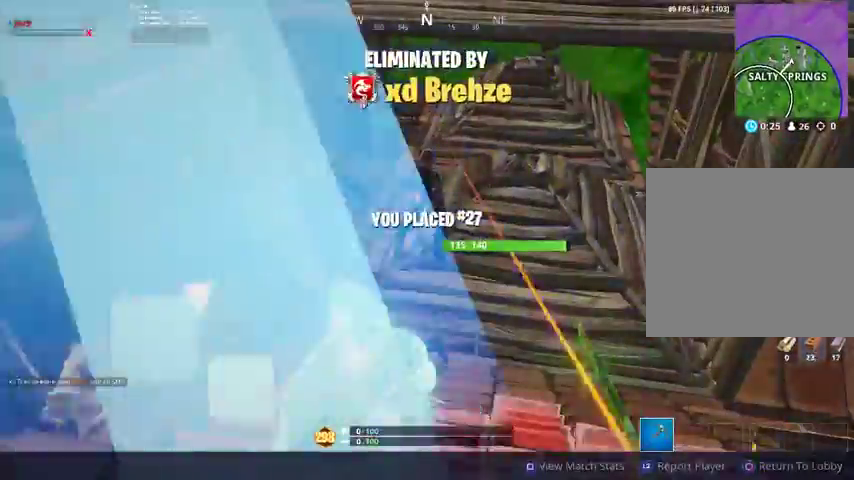
{"buttons": ["CIRCLE"], "left_stick": "center", "right_stick": "center", "events": []}
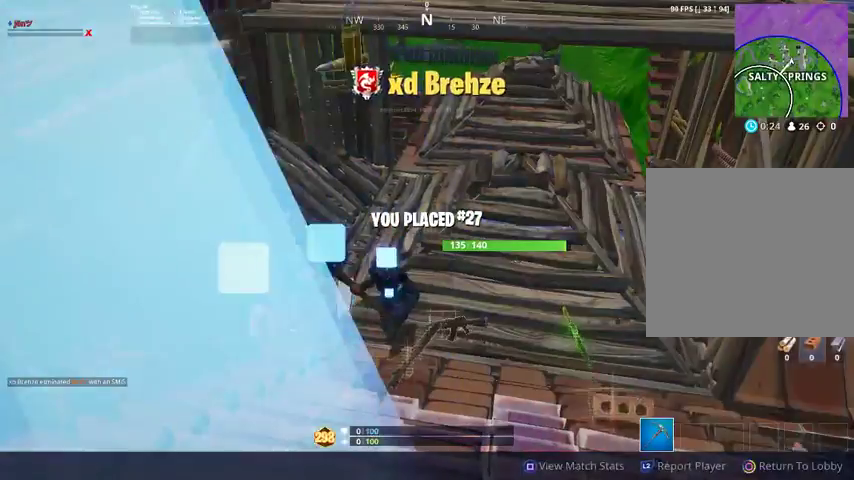
{"buttons": ["CIRCLE"], "left_stick": "center", "right_stick": "center", "events": []}
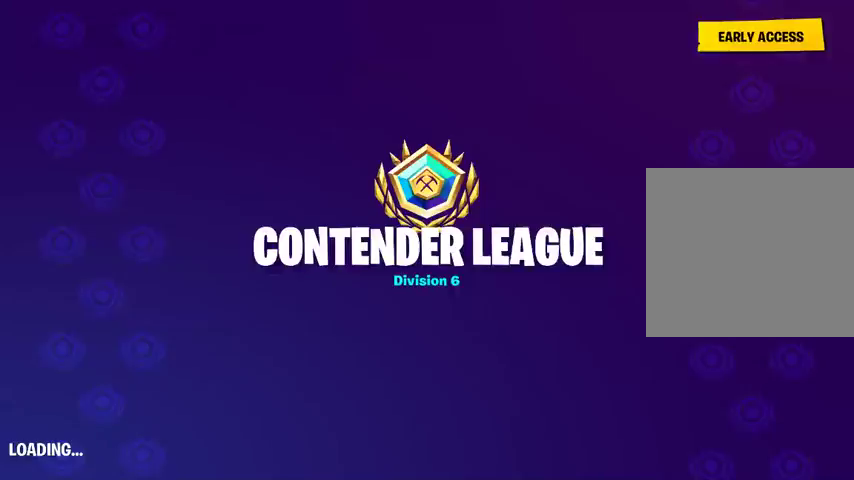
{"buttons": ["CIRCLE"], "left_stick": "center", "right_stick": "center", "events": []}
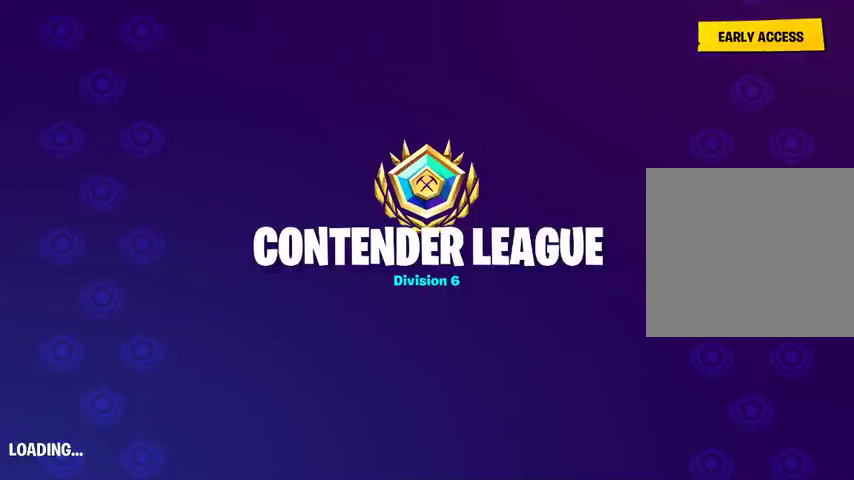
{"buttons": [], "left_stick": "center", "right_stick": "center", "events": [[267, "CIRCLE", "up"]]}